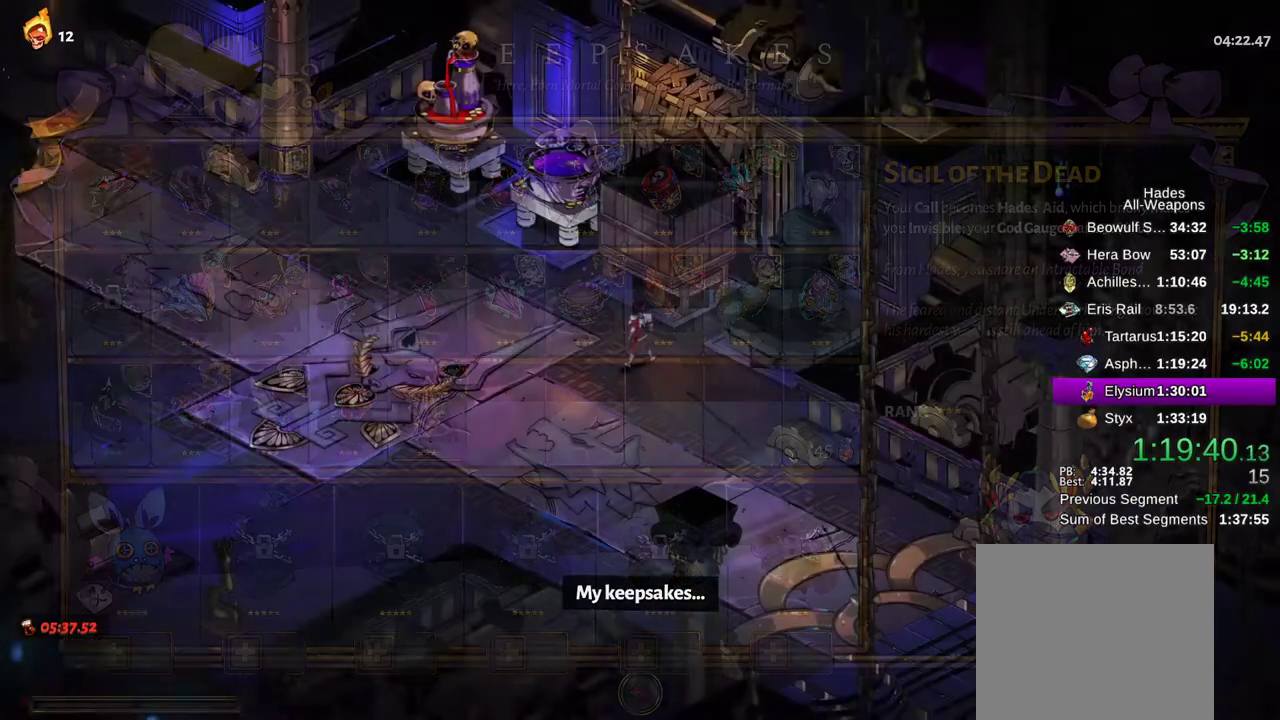
Gameplay with a controller (Xbox layout); each line is a JSON object with the inputs held at the frame after it. "events" lists button and stick changes between this image and that frame as [ms after this image, input, new state], when the widget could be followed in between. Not read: L2 L3 R3 START.
{"buttons": ["R1"], "left_stick": "up-right", "right_stick": "center", "events": [[133, "A", "down"], [233, "A", "up"], [300, "left_stick", "up-right"], [367, "R1", "down"], [433, "R1", "up"], [500, "R1", "down"]]}
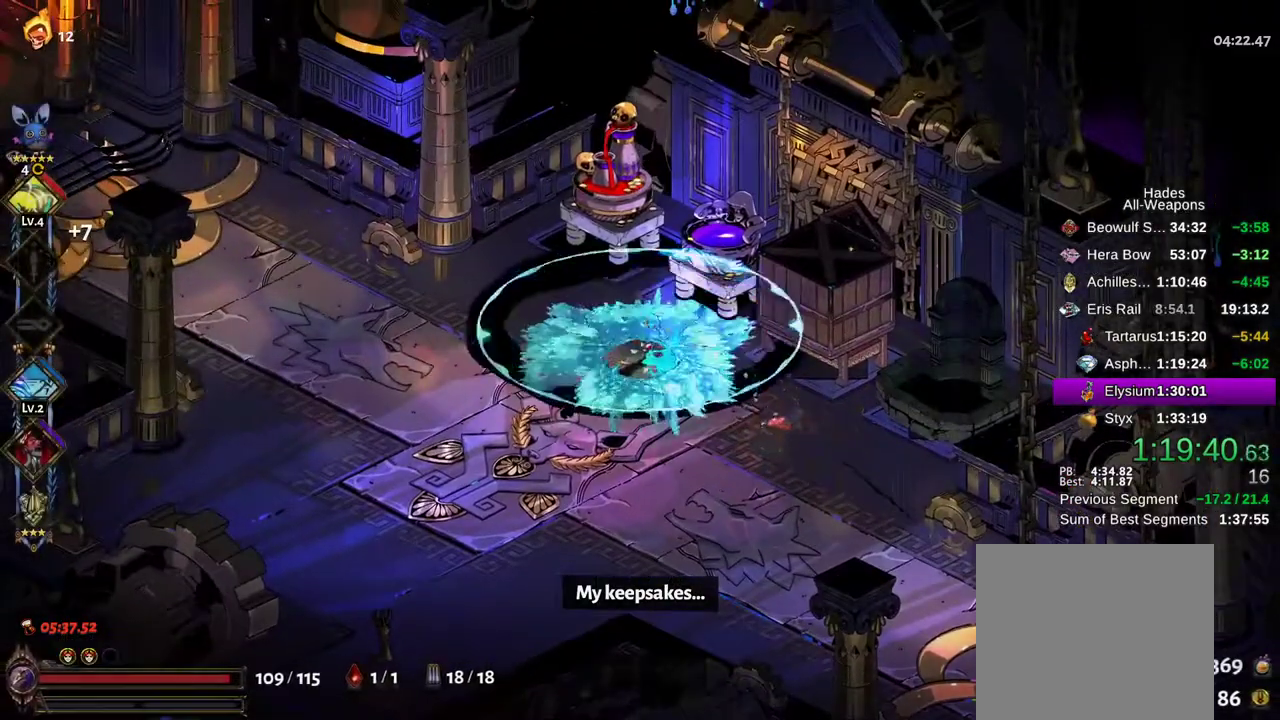
{"buttons": [], "left_stick": "center", "right_stick": "center", "events": [[33, "left_stick", "center"], [50, "R1", "up"], [117, "R1", "down"], [183, "R1", "up"]]}
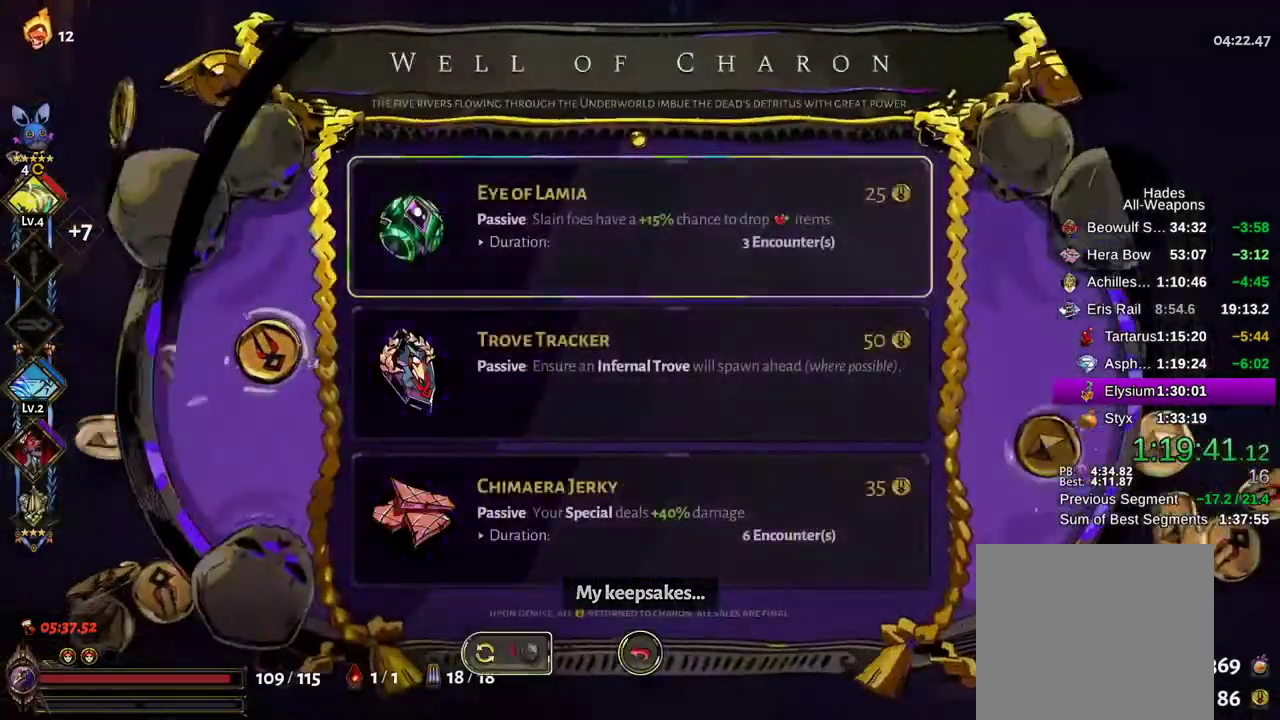
{"buttons": [], "left_stick": "left", "right_stick": "center", "events": [[33, "DPAD_DOWN", "down"], [117, "A", "down"], [117, "DPAD_DOWN", "up"], [183, "A", "up"], [200, "DPAD_DOWN", "down"], [283, "A", "down"], [283, "DPAD_DOWN", "up"], [317, "A", "up"], [367, "B", "down"], [450, "left_stick", "left"], [483, "B", "up"]]}
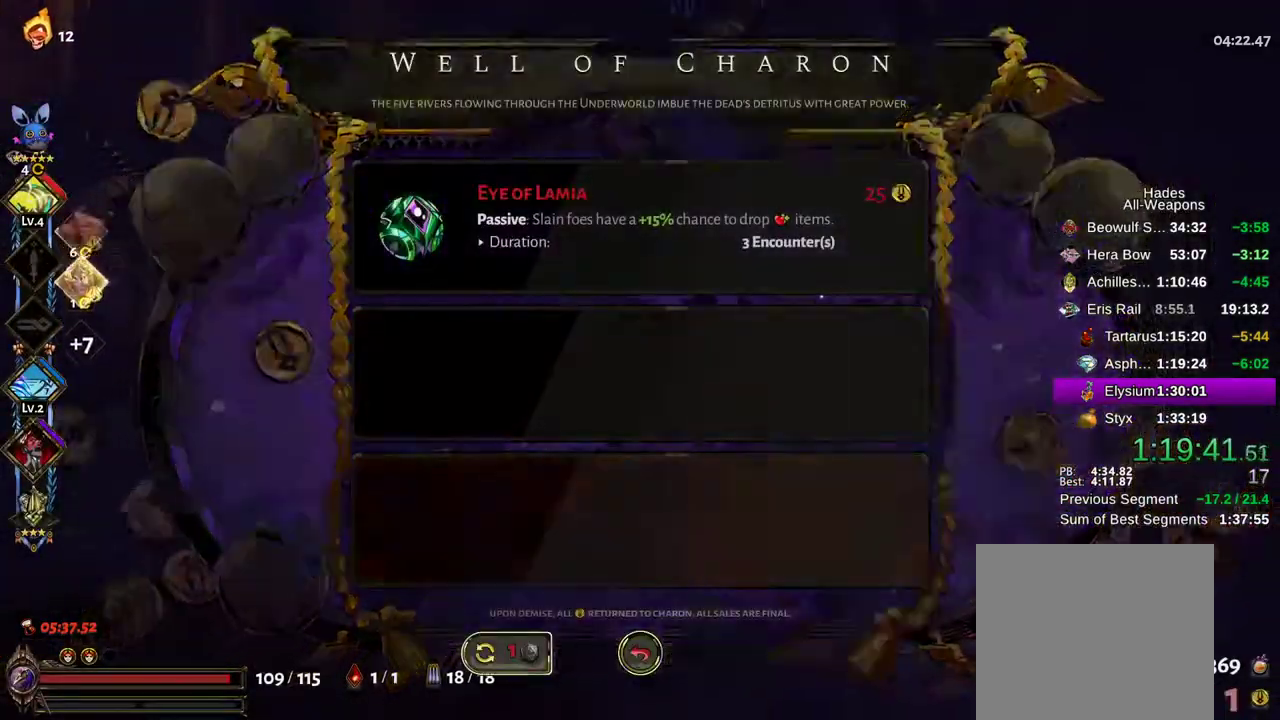
{"buttons": [], "left_stick": "left", "right_stick": "center", "events": [[200, "A", "down"], [300, "A", "up"], [383, "A", "down"], [467, "A", "up"]]}
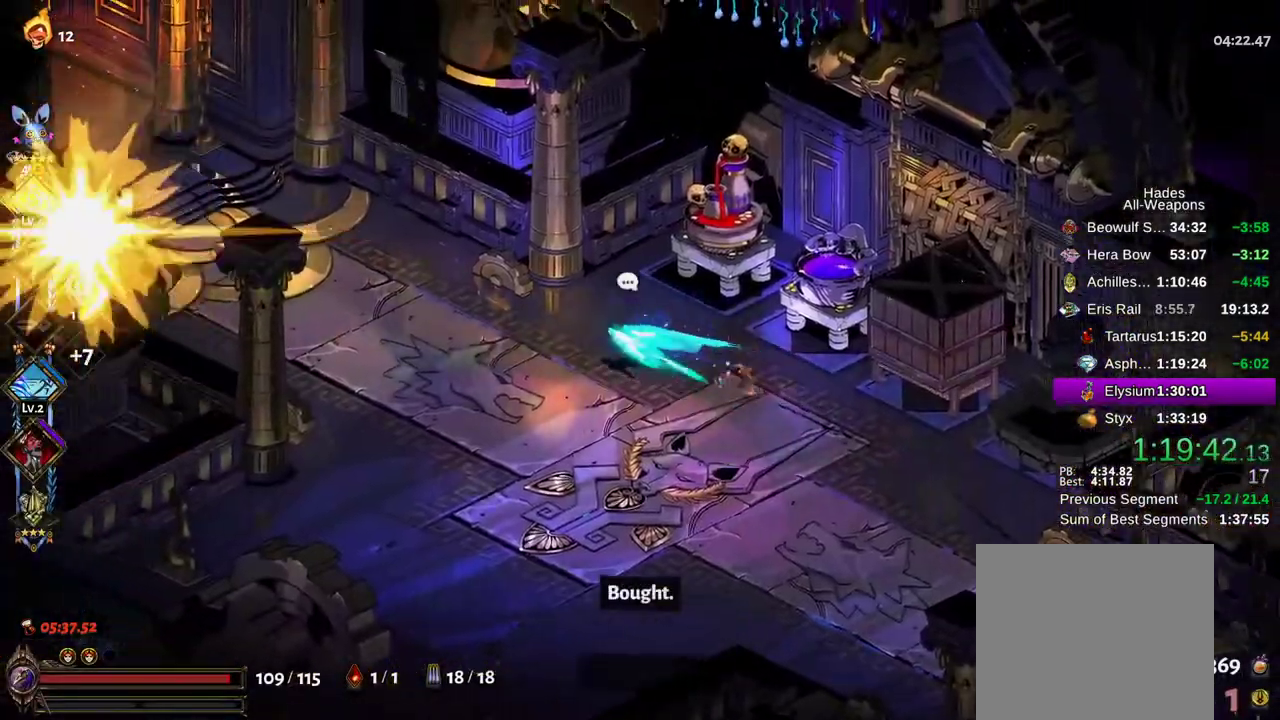
{"buttons": [], "left_stick": "left", "right_stick": "center", "events": [[50, "A", "down"], [133, "A", "up"], [183, "A", "down"], [250, "A", "up"], [350, "A", "down"], [467, "A", "up"]]}
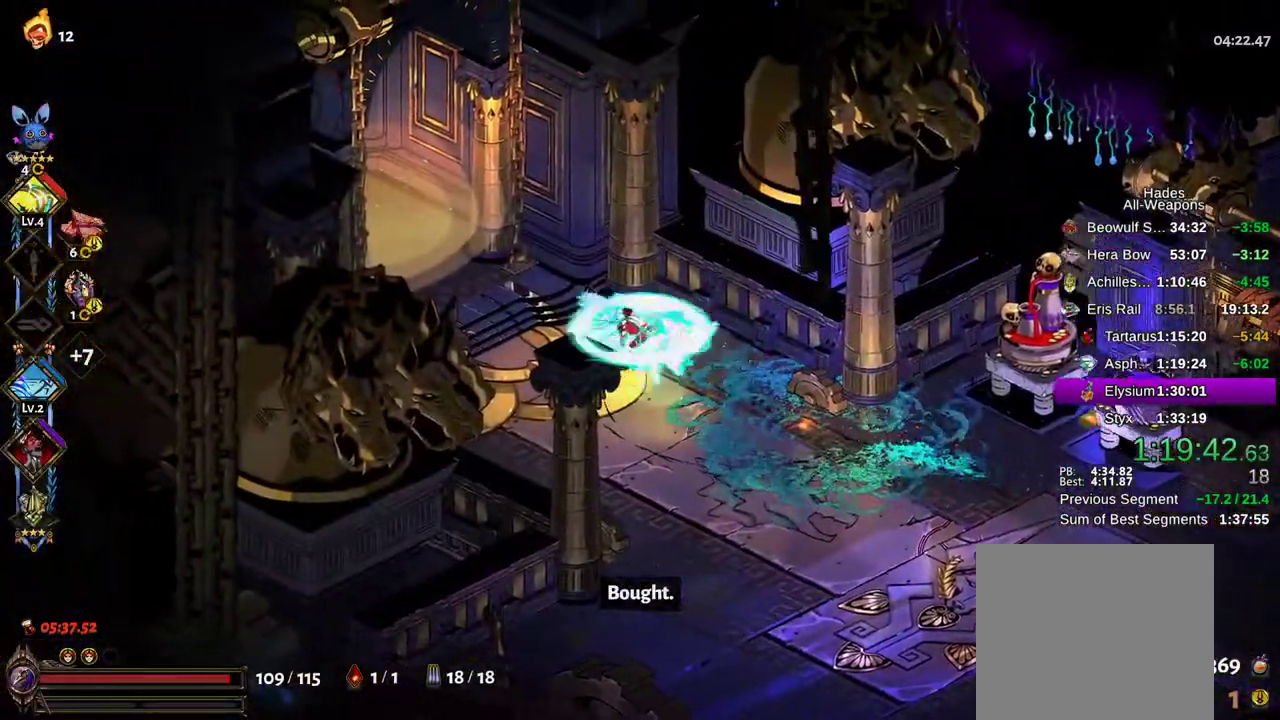
{"buttons": ["R1"], "left_stick": "up-left", "right_stick": "center", "events": [[217, "left_stick", "up-left"], [383, "R1", "down"], [433, "R1", "up"], [500, "R1", "down"]]}
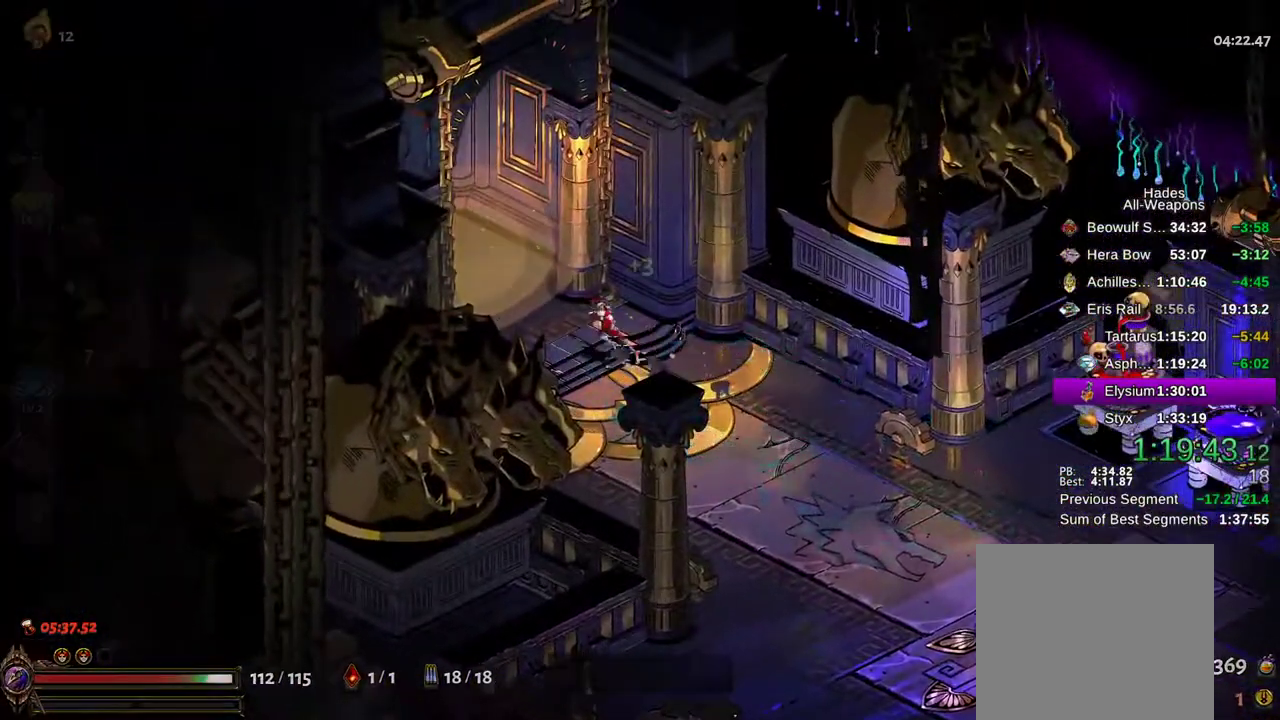
{"buttons": [], "left_stick": "up-left", "right_stick": "center", "events": [[50, "R1", "up"], [317, "A", "down"], [400, "A", "up"]]}
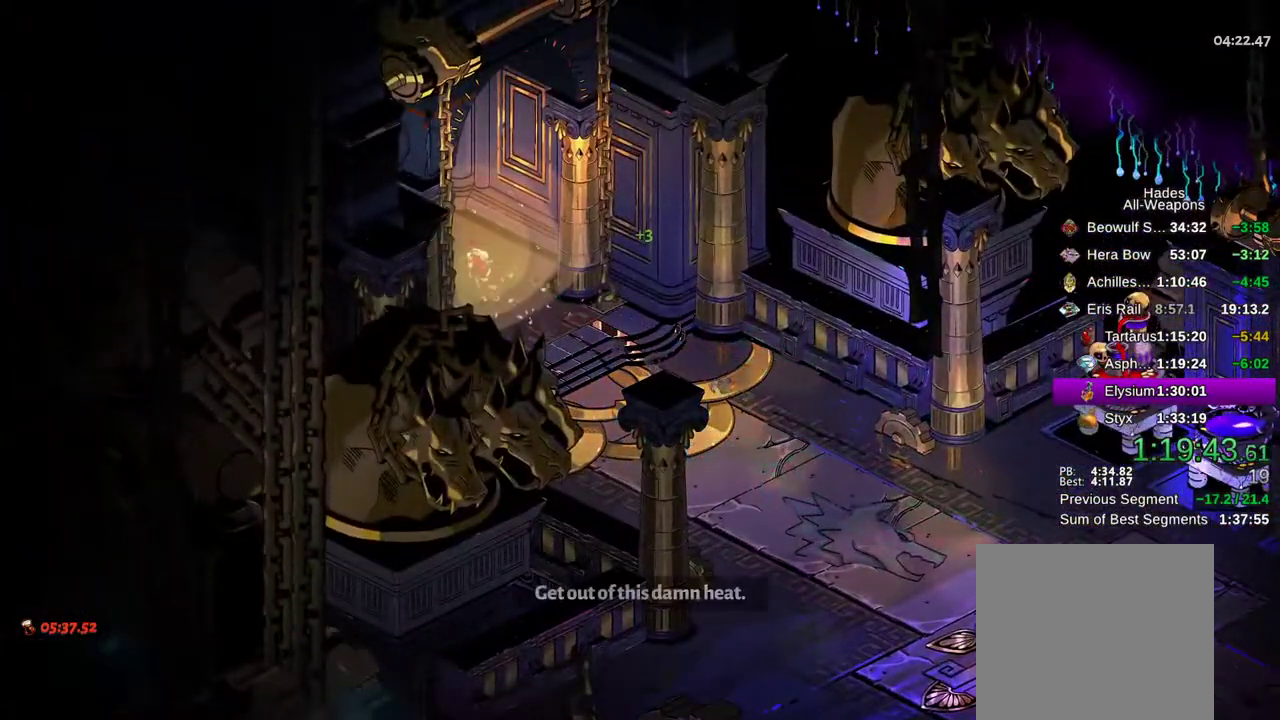
{"buttons": [], "left_stick": "center", "right_stick": "center", "events": [[83, "A", "down"], [150, "left_stick", "center"], [167, "A", "up"], [367, "A", "down"], [450, "A", "up"]]}
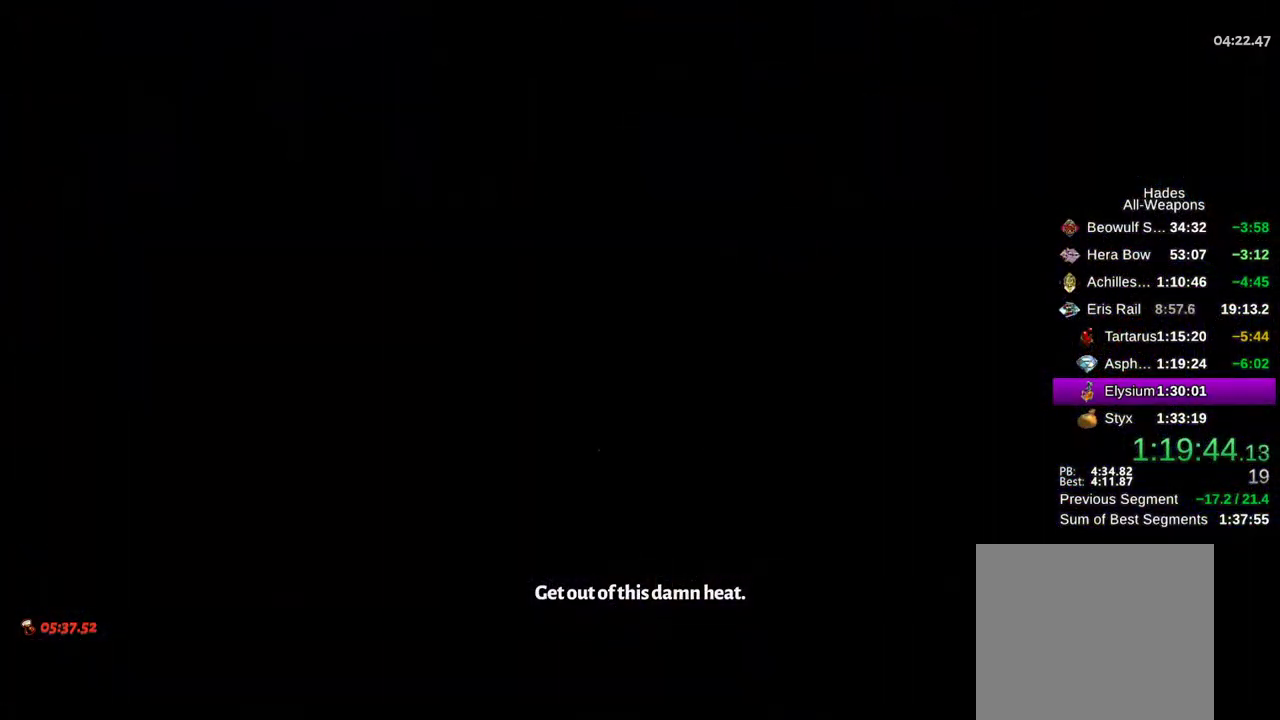
{"buttons": [], "left_stick": "center", "right_stick": "center", "events": [[150, "A", "down"], [217, "A", "up"], [383, "A", "down"], [500, "A", "up"]]}
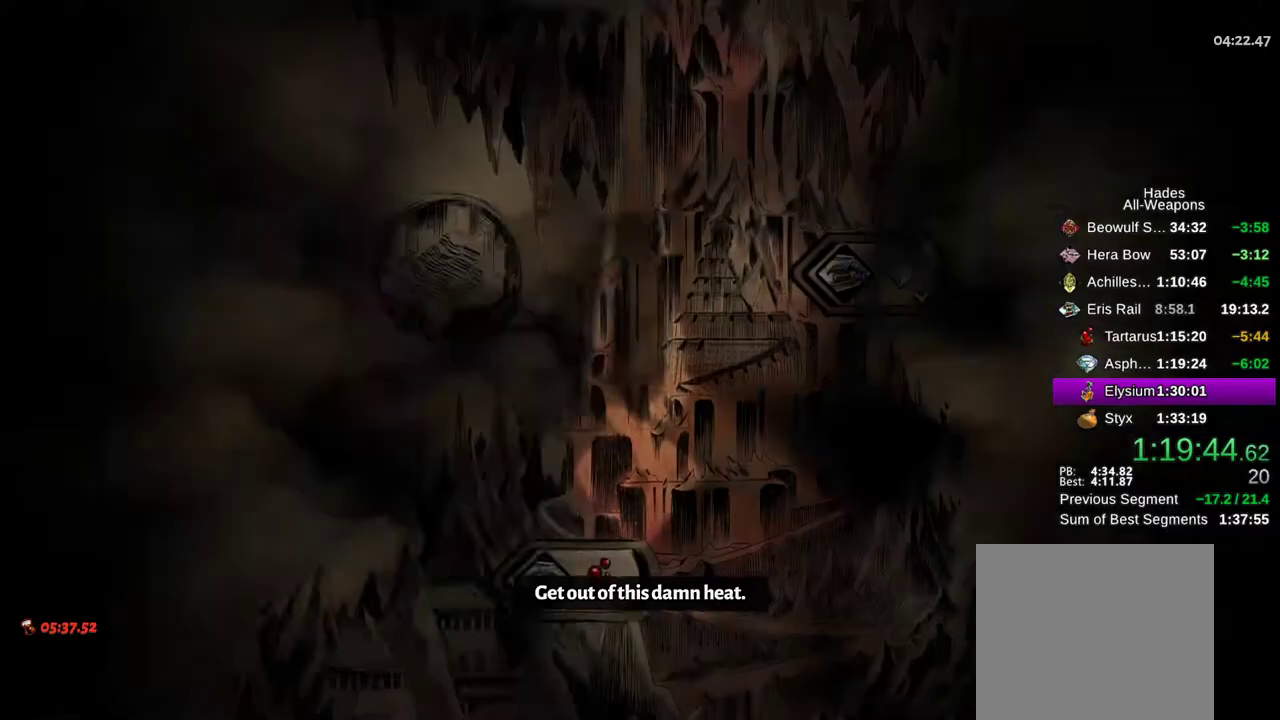
{"buttons": ["A"], "left_stick": "center", "right_stick": "center"}
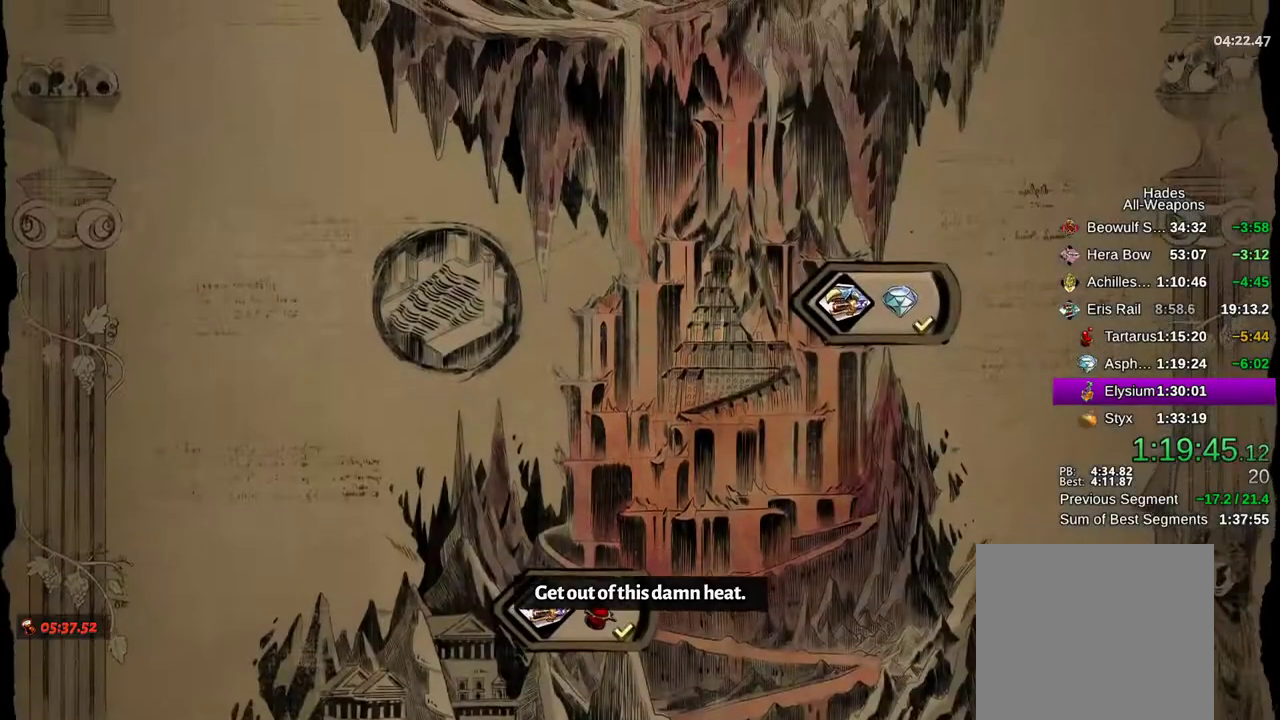
{"buttons": ["A"], "left_stick": "center", "right_stick": "center"}
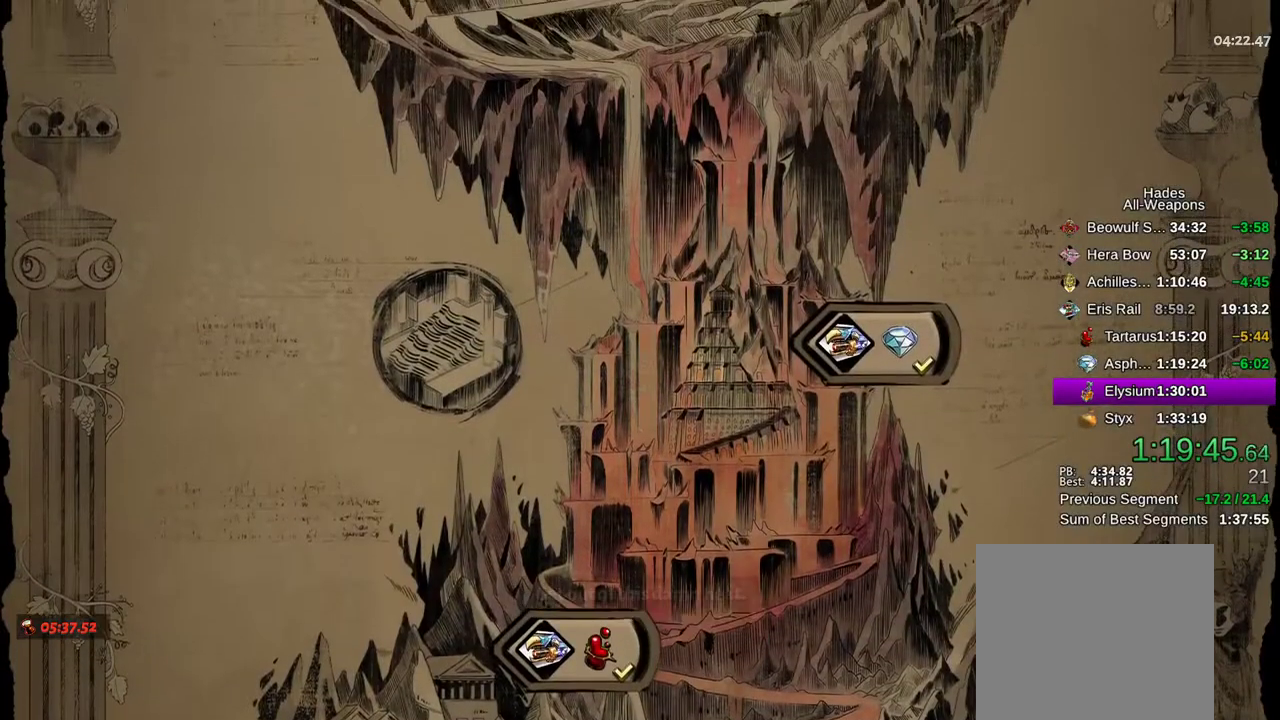
{"buttons": [], "left_stick": "center", "right_stick": "center", "events": [[83, "A", "up"], [183, "R2", "down"], [267, "A", "down"], [267, "R2", "up"], [300, "A", "up"]]}
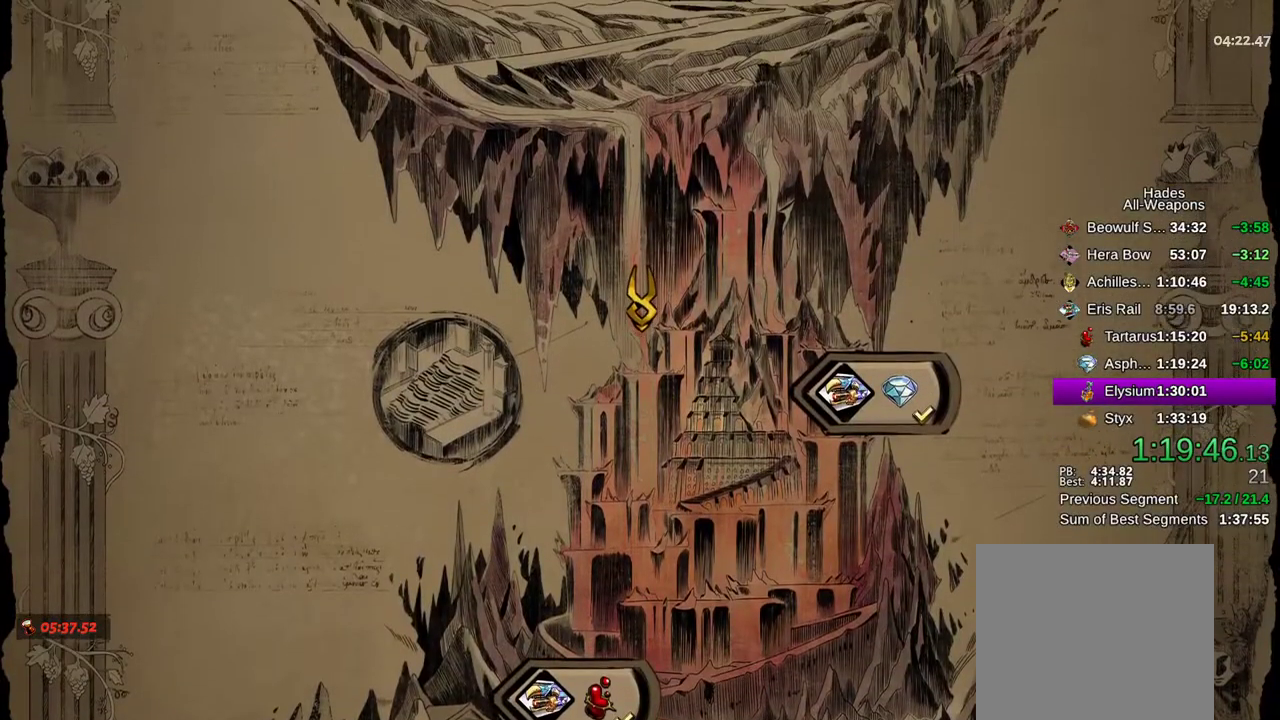
{"buttons": [], "left_stick": "center", "right_stick": "center", "events": [[33, "A", "down"], [117, "A", "up"], [167, "R2", "down"], [267, "R2", "up"], [300, "A", "down"], [417, "A", "up"]]}
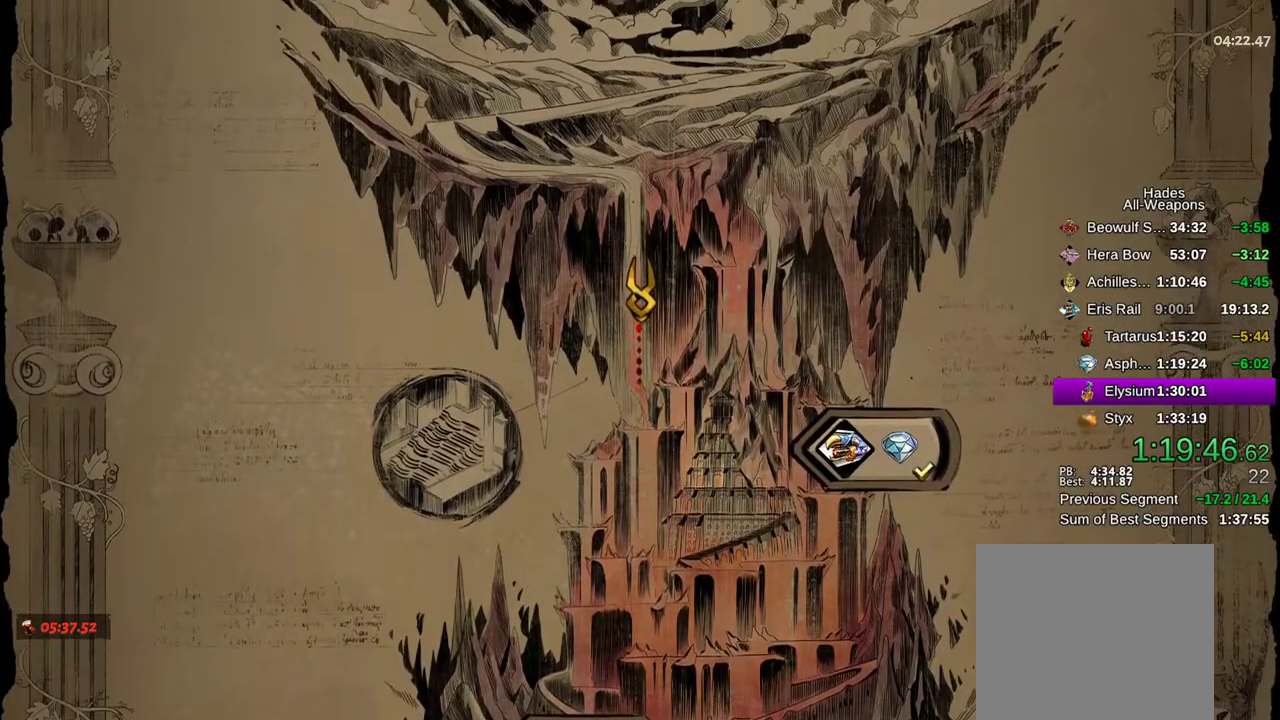
{"buttons": [], "left_stick": "center", "right_stick": "center", "events": [[83, "A", "down"], [167, "A", "up"], [333, "A", "down"], [433, "A", "up"]]}
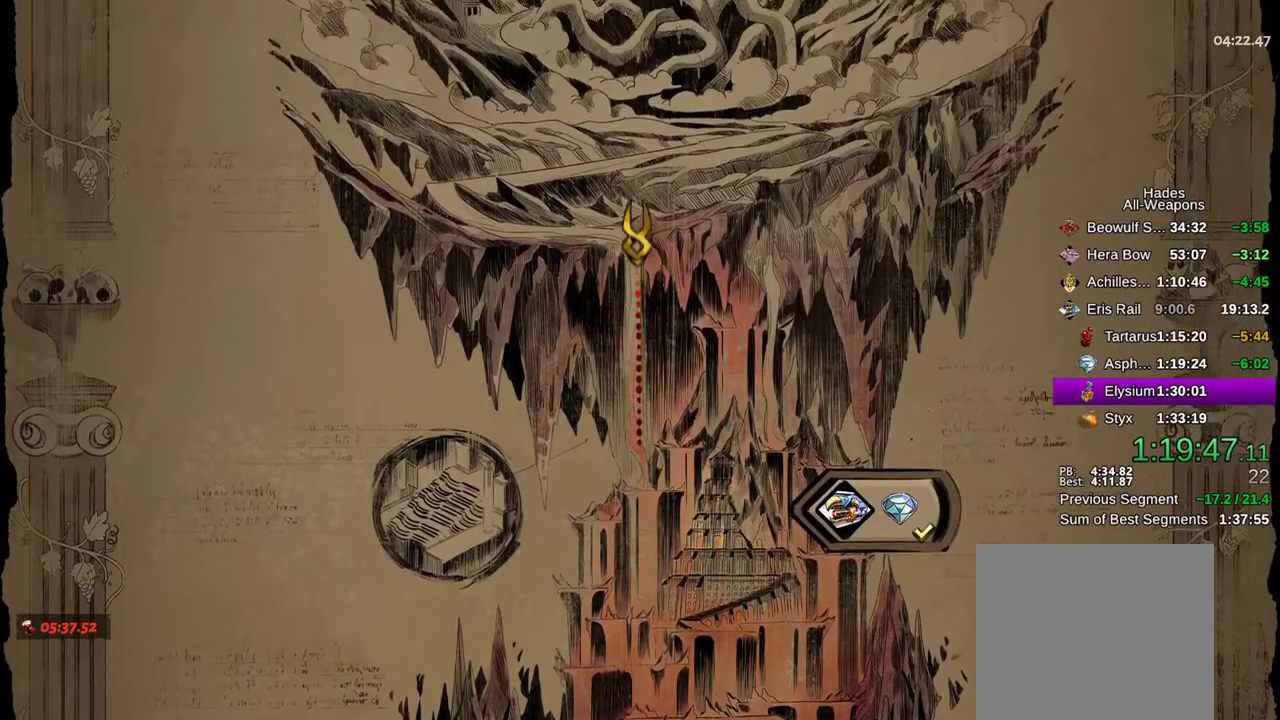
{"buttons": ["A"], "left_stick": "center", "right_stick": "center", "events": [[17, "R2", "down"], [67, "R2", "up"], [100, "A", "down"], [233, "A", "up"], [383, "A", "down"]]}
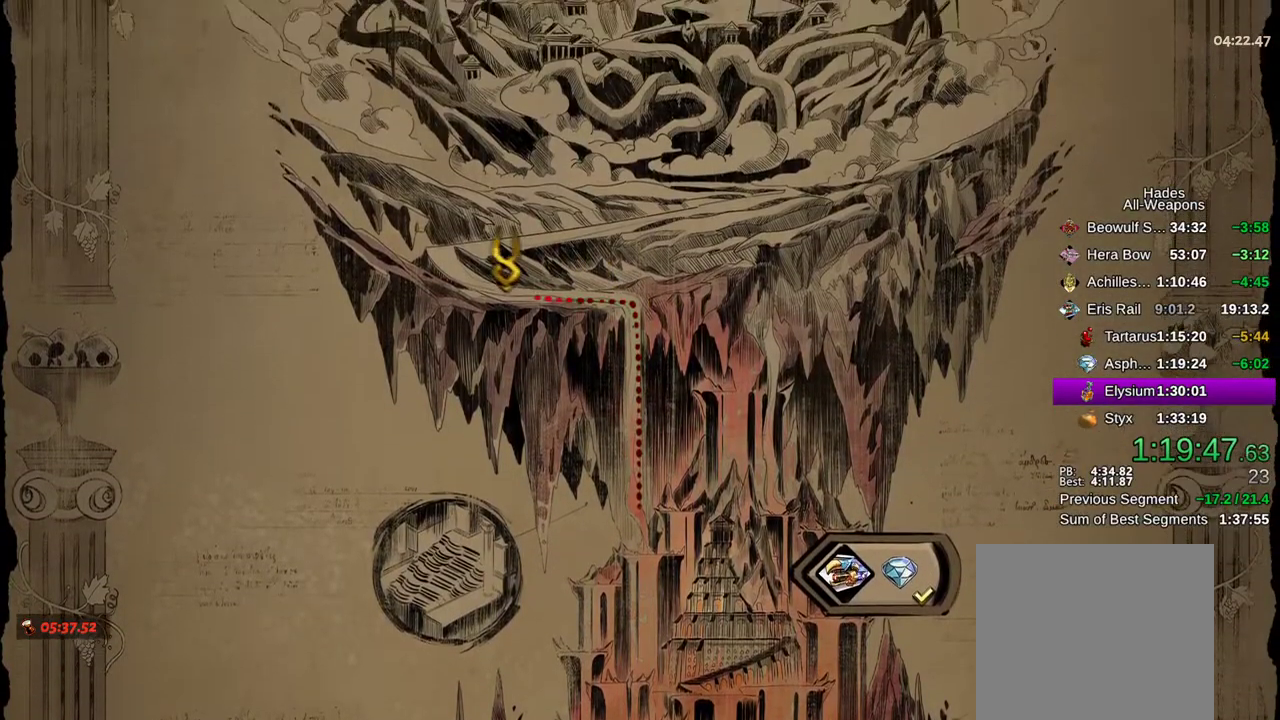
{"buttons": ["A"], "left_stick": "center", "right_stick": "center", "events": [[17, "A", "up"], [167, "A", "down"], [283, "A", "up"], [450, "A", "down"]]}
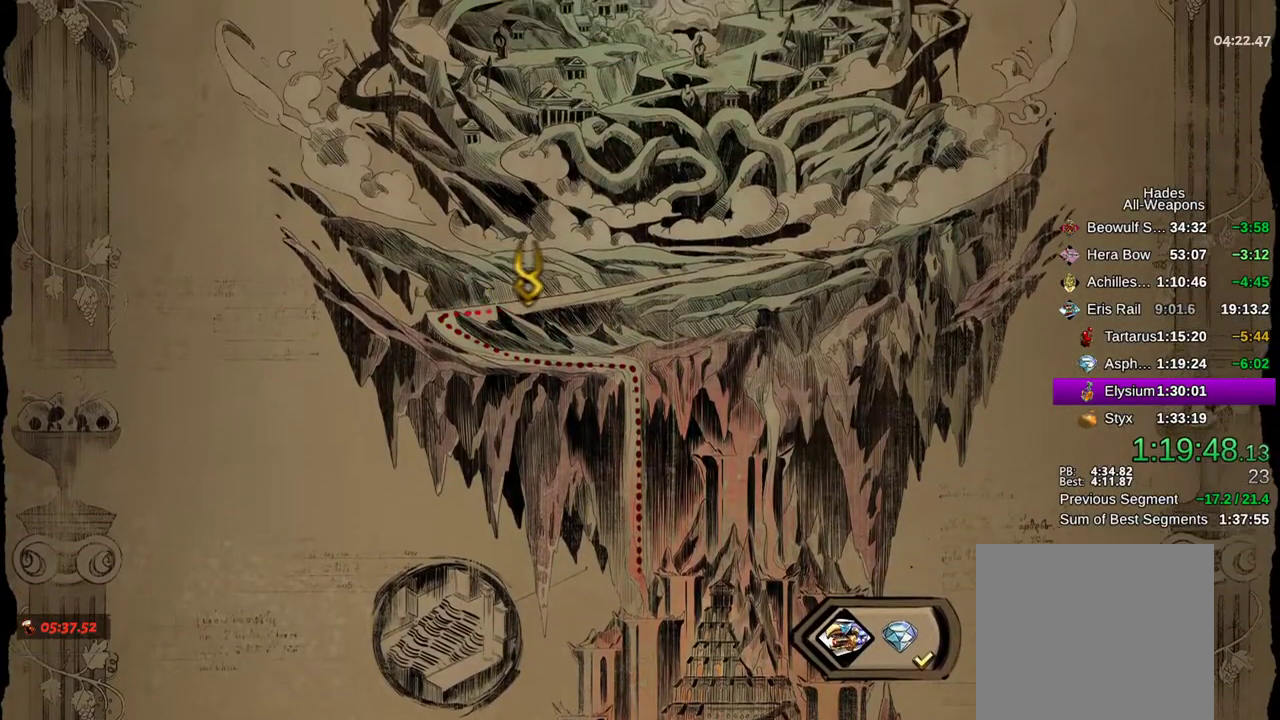
{"buttons": [], "left_stick": "center", "right_stick": "center", "events": [[67, "A", "up"], [217, "A", "down"], [333, "A", "up"]]}
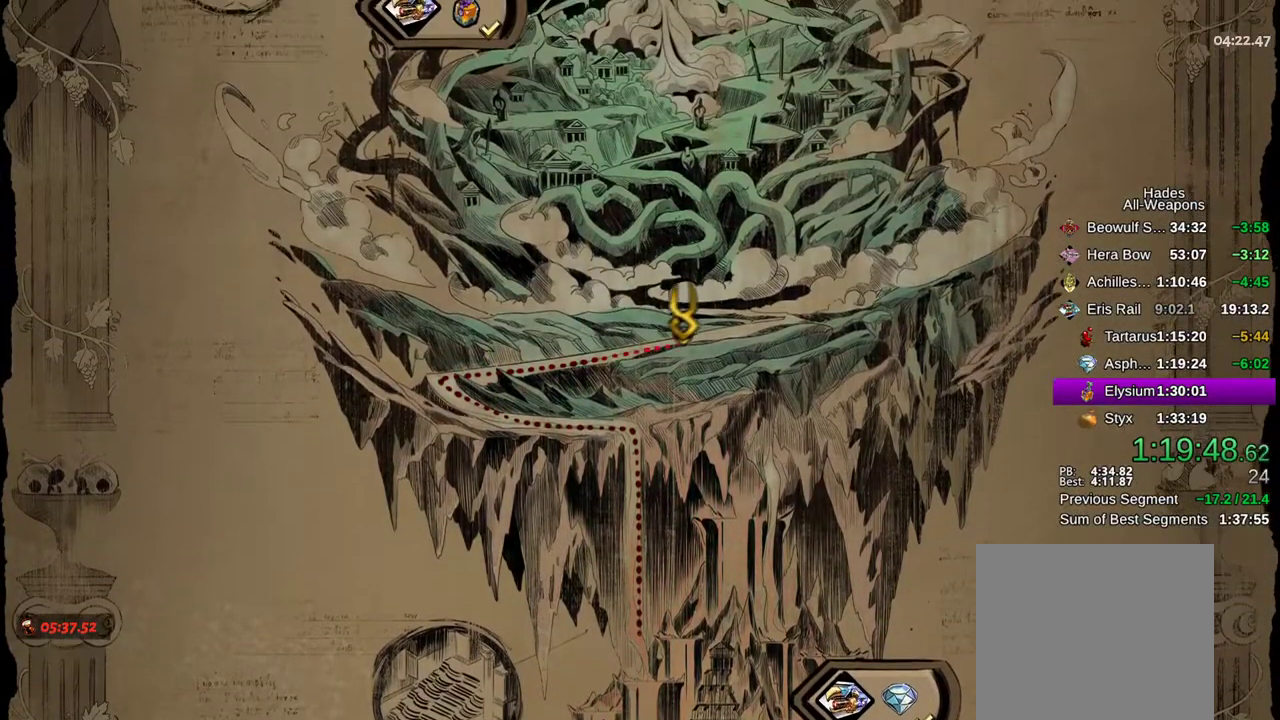
{"buttons": [], "left_stick": "center", "right_stick": "center", "events": [[17, "A", "down"], [117, "A", "up"], [267, "A", "down"], [400, "A", "up"]]}
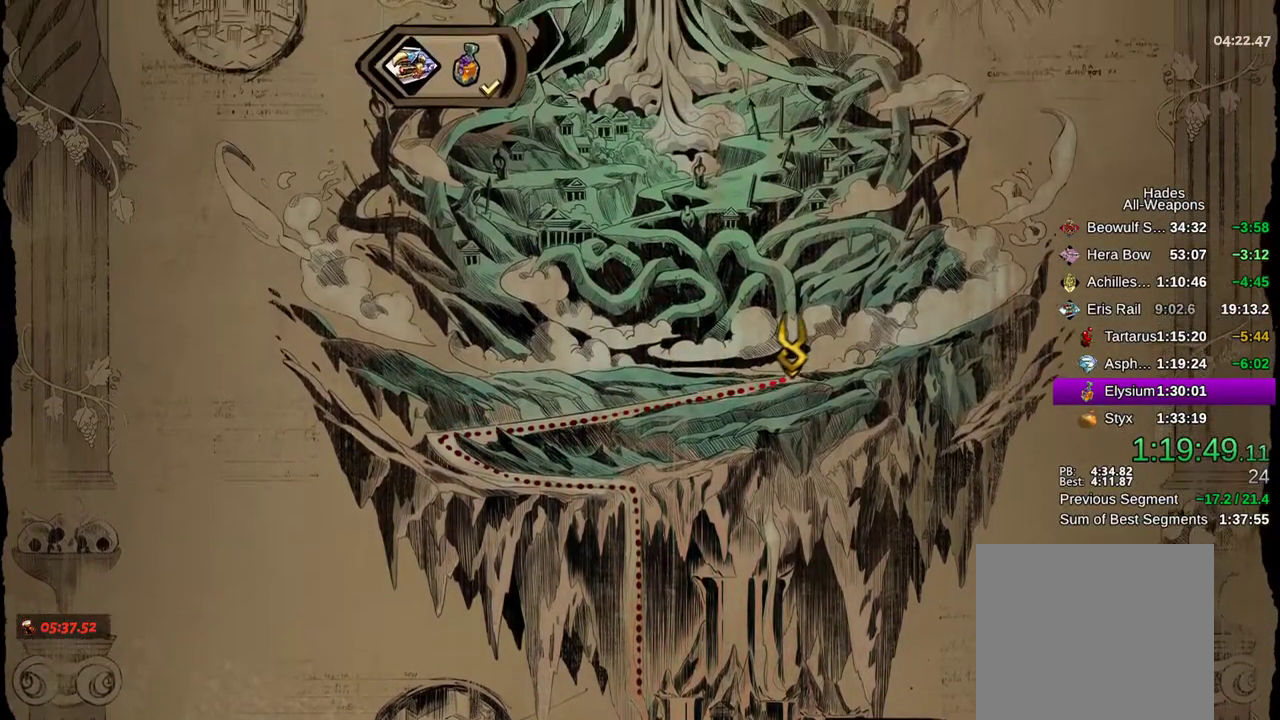
{"buttons": [], "left_stick": "center", "right_stick": "center", "events": [[33, "A", "down"], [133, "A", "up"], [283, "A", "down"], [383, "A", "up"]]}
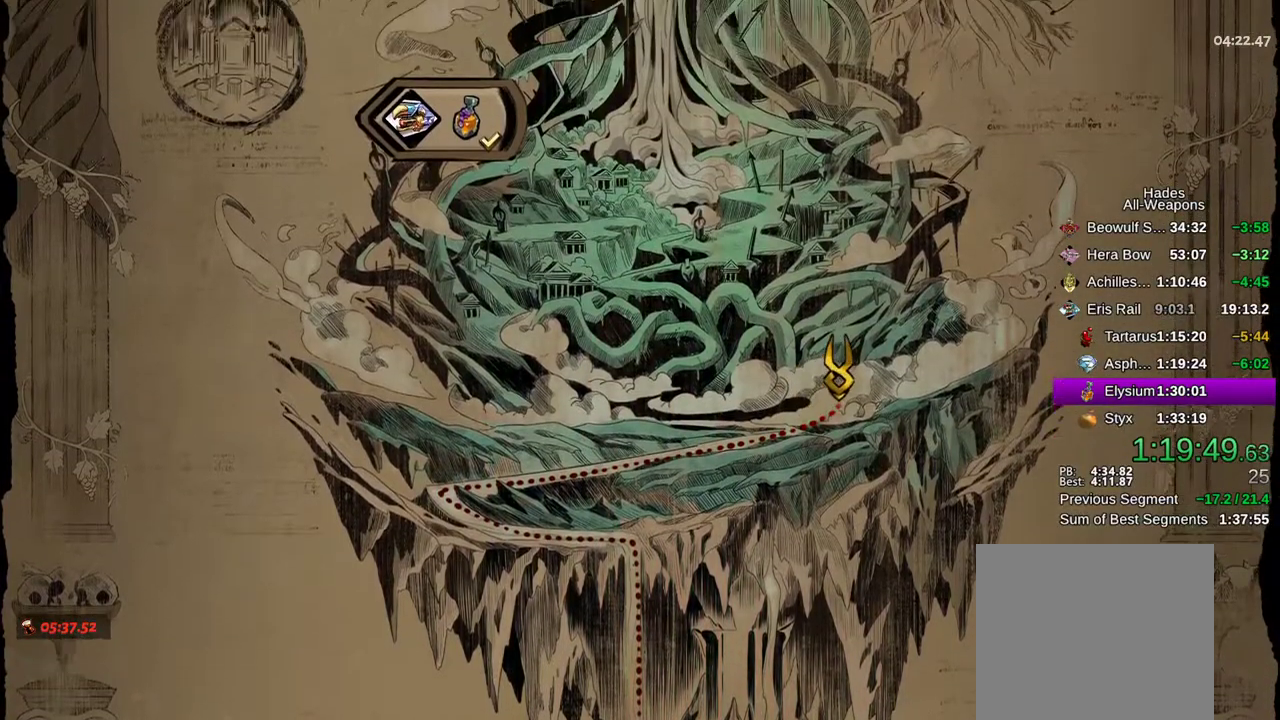
{"buttons": ["A"], "left_stick": "center", "right_stick": "center", "events": [[17, "A", "down"], [83, "A", "up"], [500, "A", "down"]]}
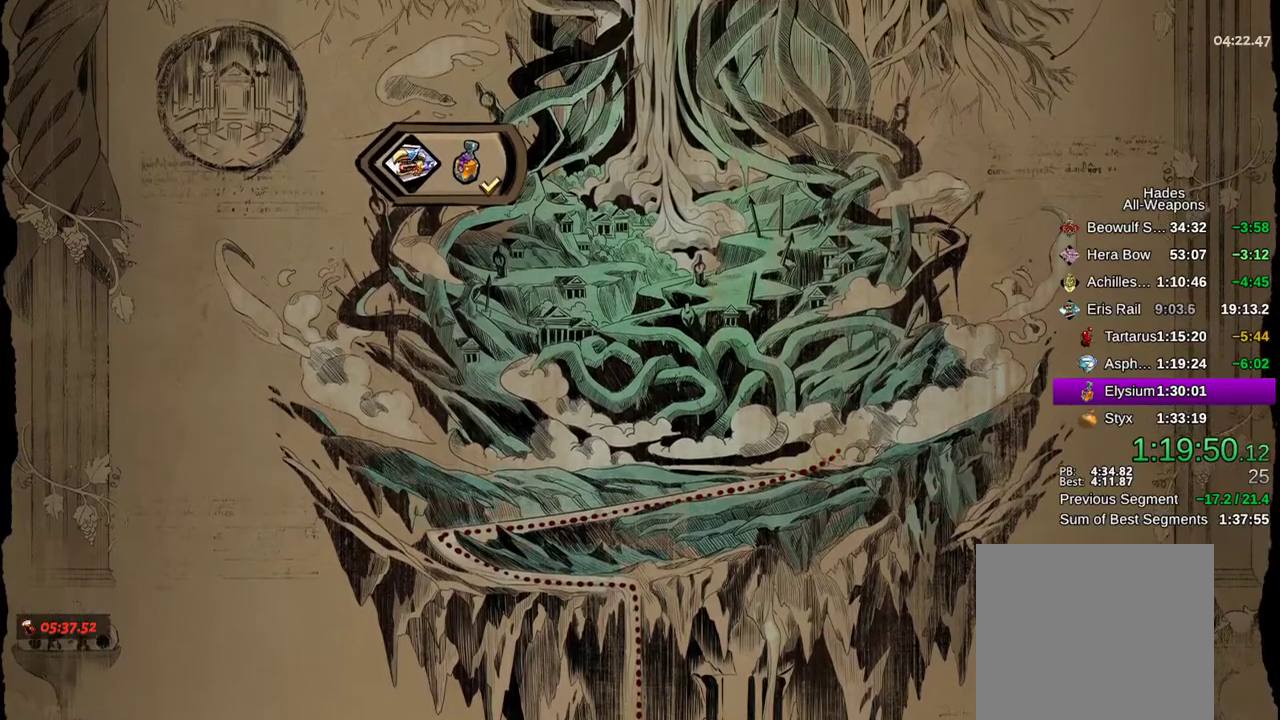
{"buttons": ["A"], "left_stick": "center", "right_stick": "center", "events": [[100, "A", "up"], [233, "A", "down"], [350, "A", "up"], [483, "A", "down"]]}
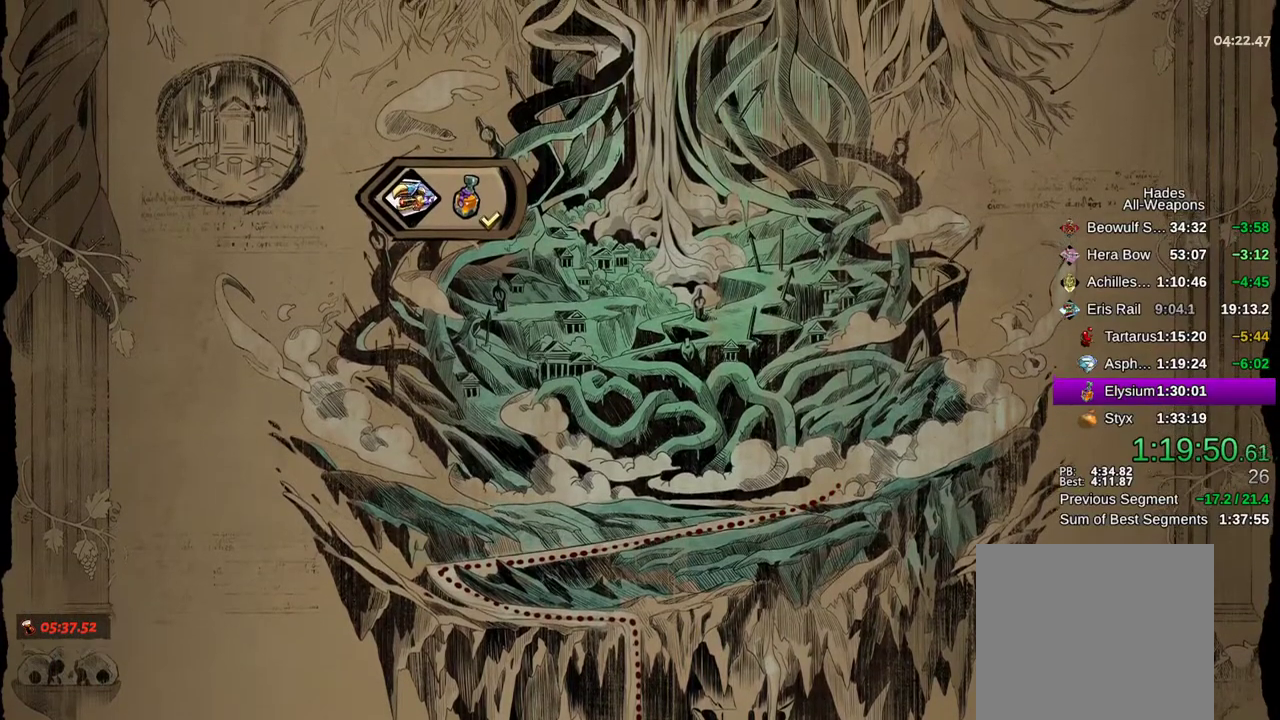
{"buttons": [], "left_stick": "center", "right_stick": "center", "events": [[67, "A", "up"], [167, "A", "down"], [267, "A", "up"], [367, "A", "down"], [450, "A", "up"]]}
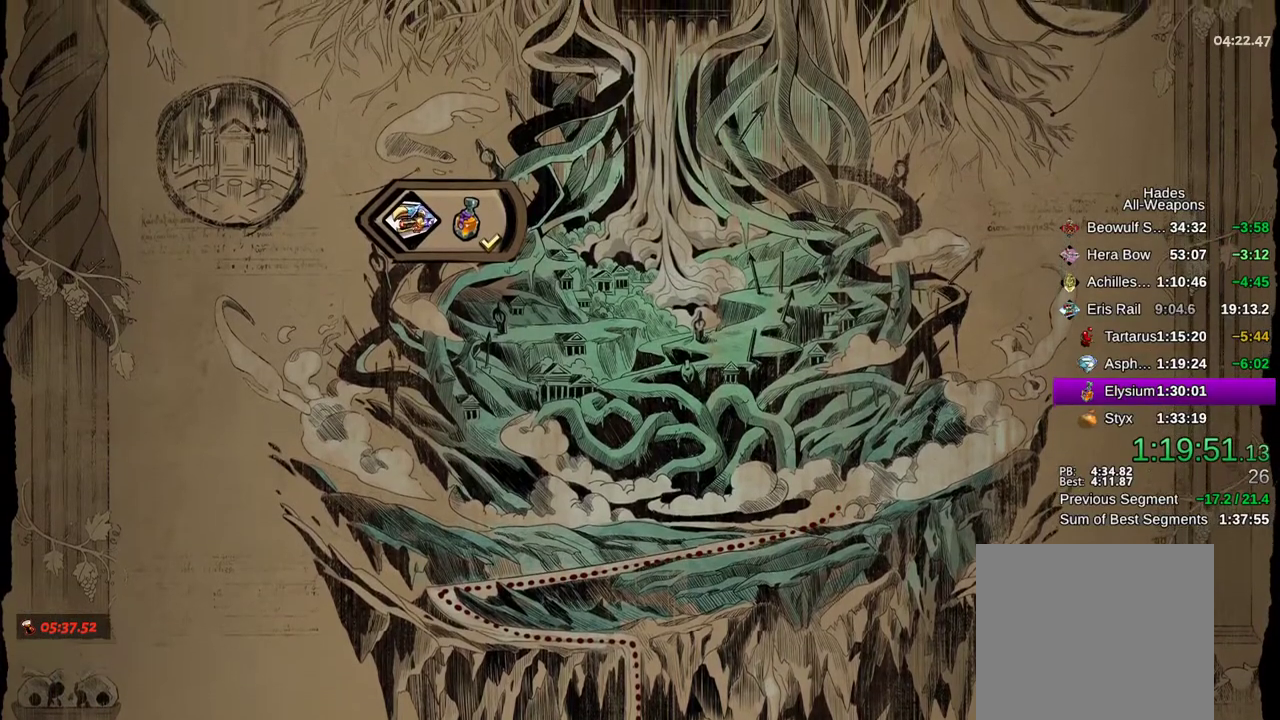
{"buttons": ["A"], "left_stick": "center", "right_stick": "center"}